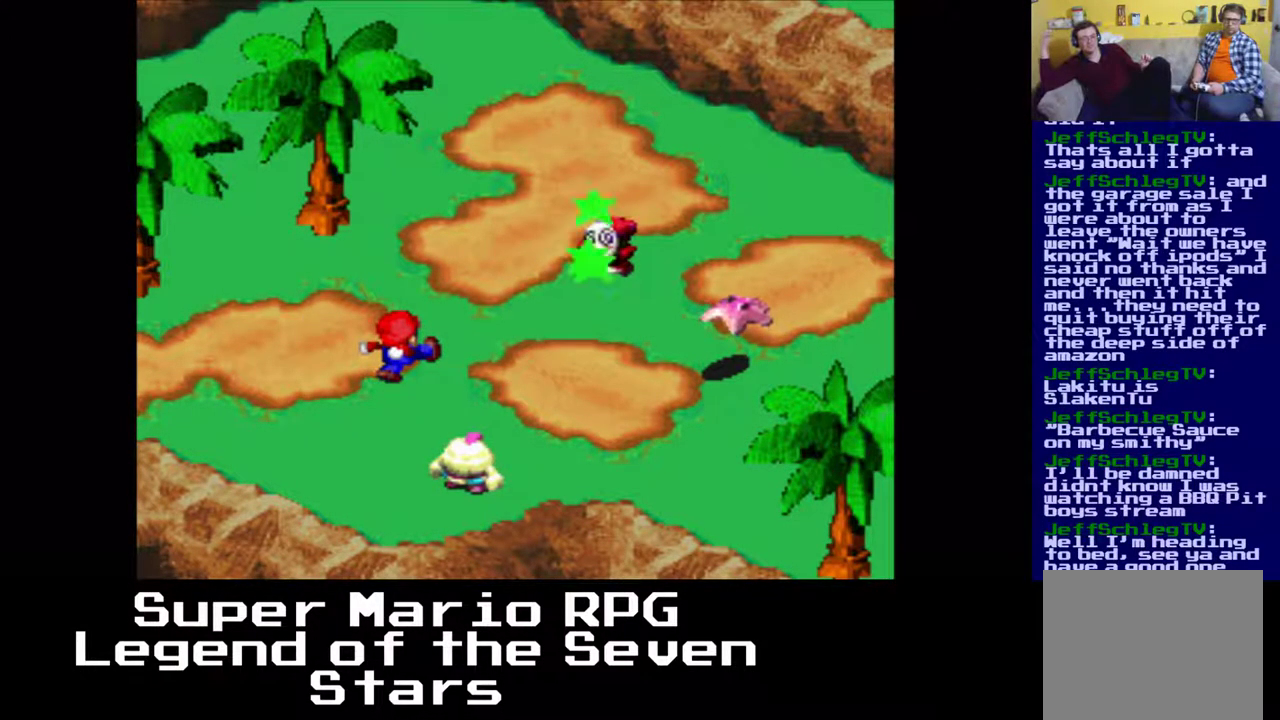
Gameplay with a controller (Xbox layout); each line is a JSON object with the inputs held at the frame after it. "events" lists button and stick changes between this image and that frame as [ms after this image, input, new state], when the widget could be followed in between. Not read: L3 R3 right_stick.
{"buttons": [], "left_stick": "center", "events": [[400, "B", "up"]]}
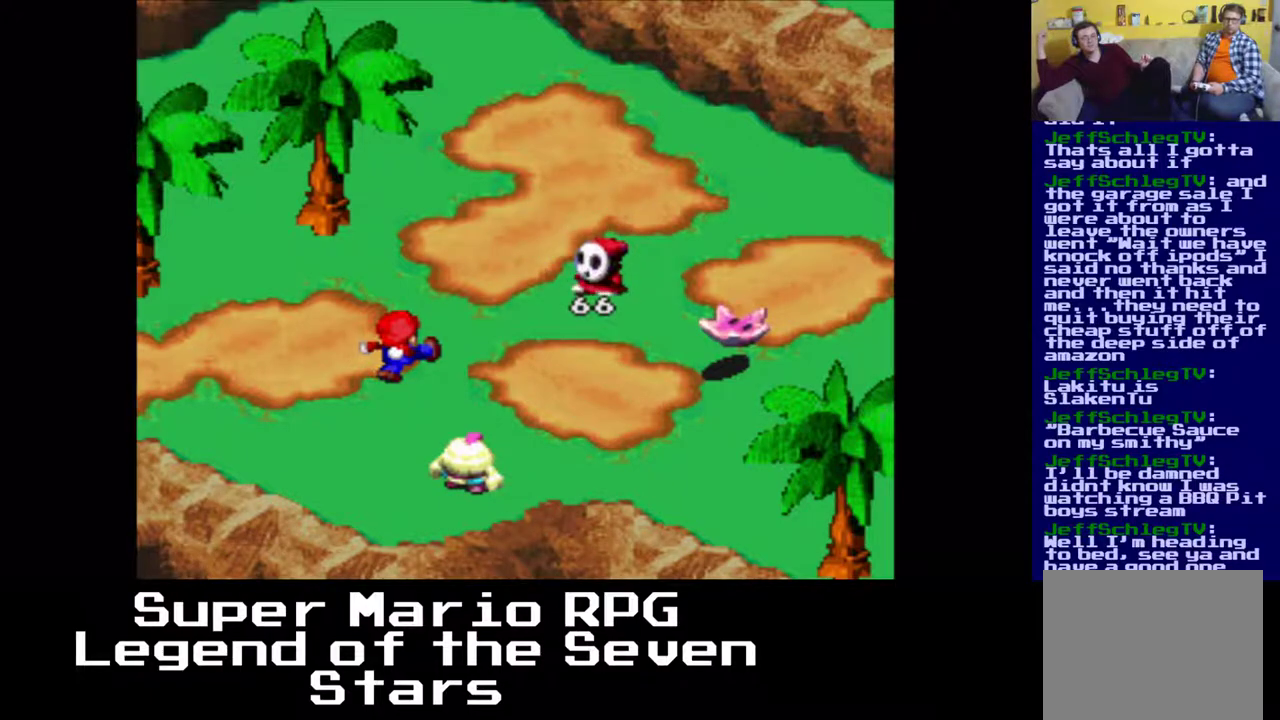
{"buttons": [], "left_stick": "center", "events": []}
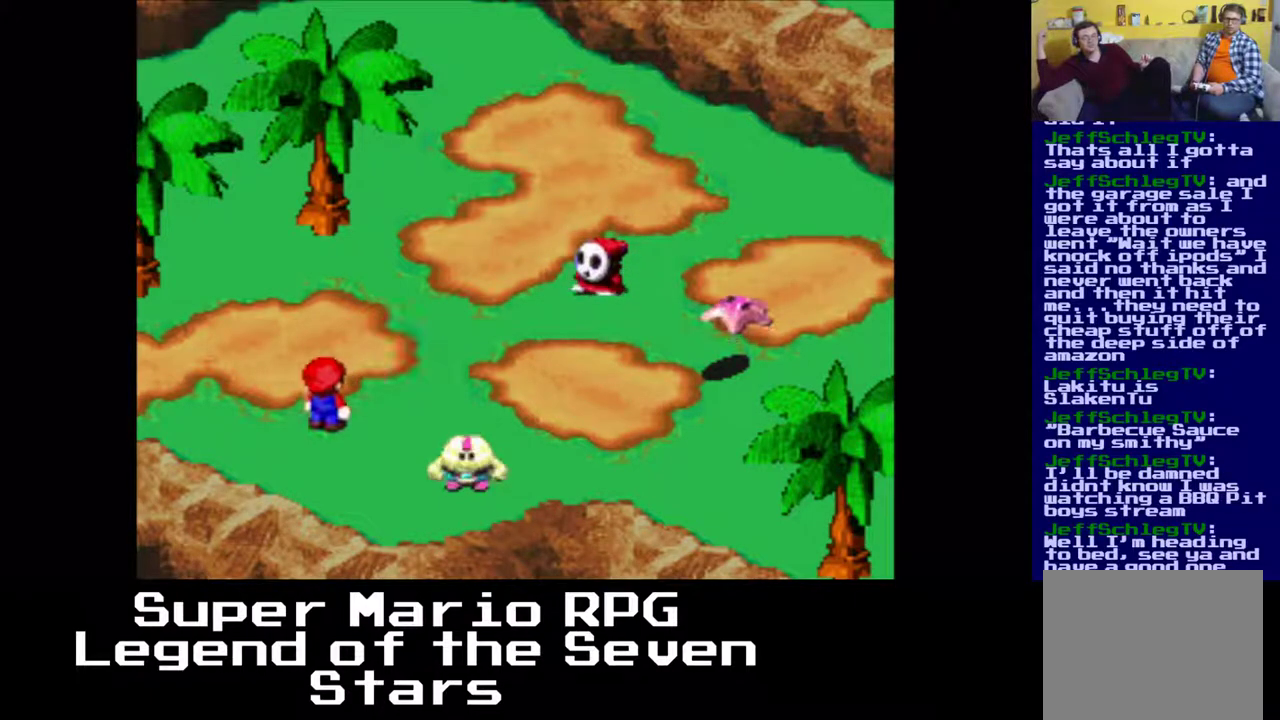
{"buttons": [], "left_stick": "center", "events": [[83, "B", "down"], [250, "B", "up"]]}
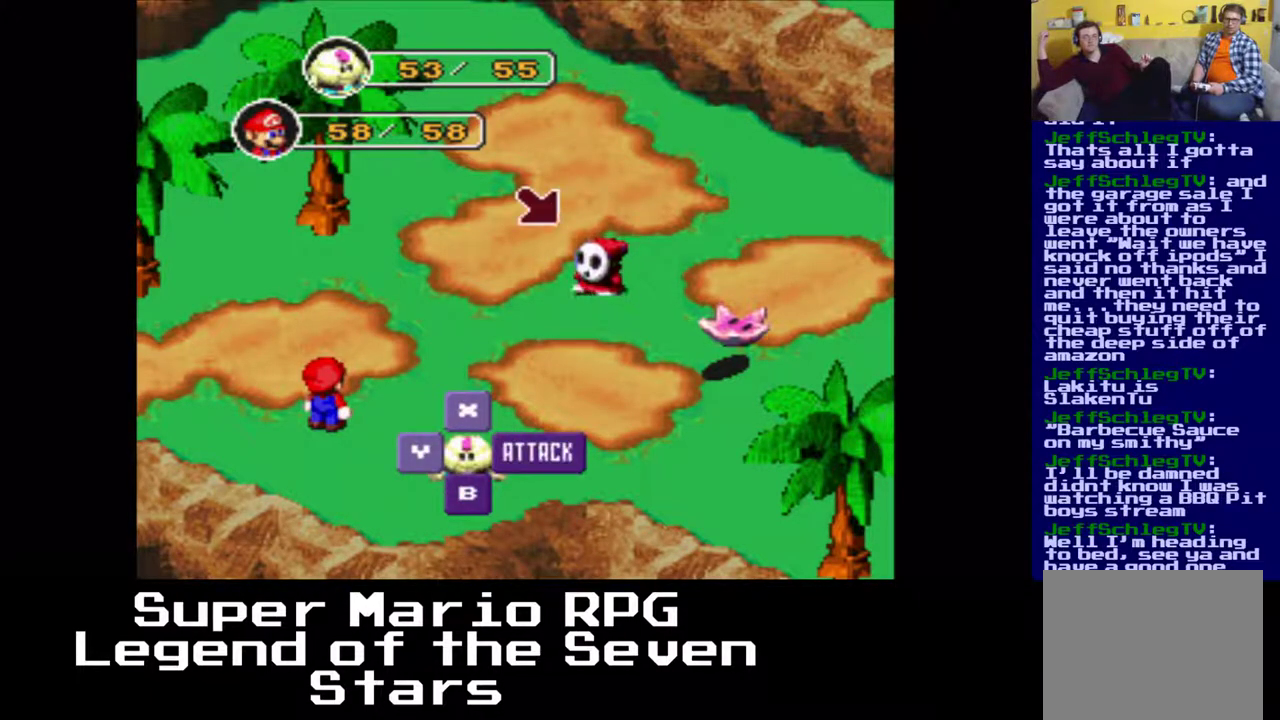
{"buttons": [], "left_stick": "center", "events": [[33, "B", "down"], [183, "B", "up"]]}
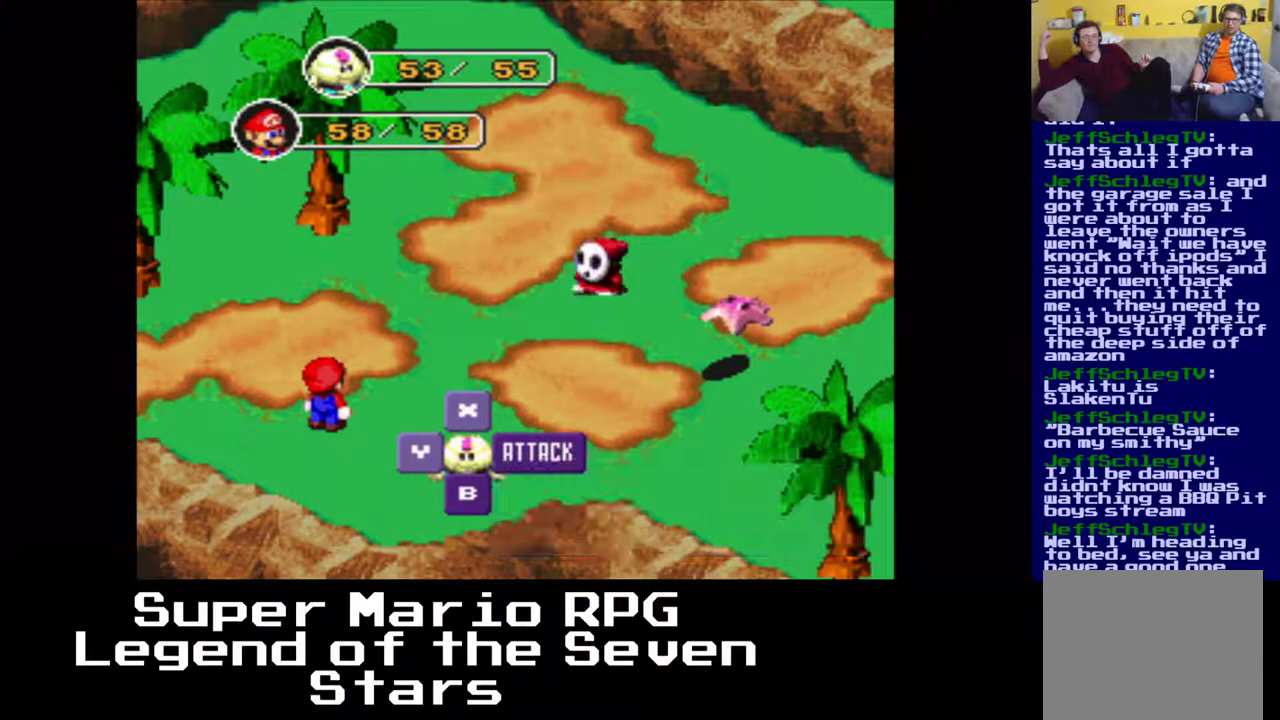
{"buttons": ["B"], "left_stick": "center", "events": [[483, "B", "down"]]}
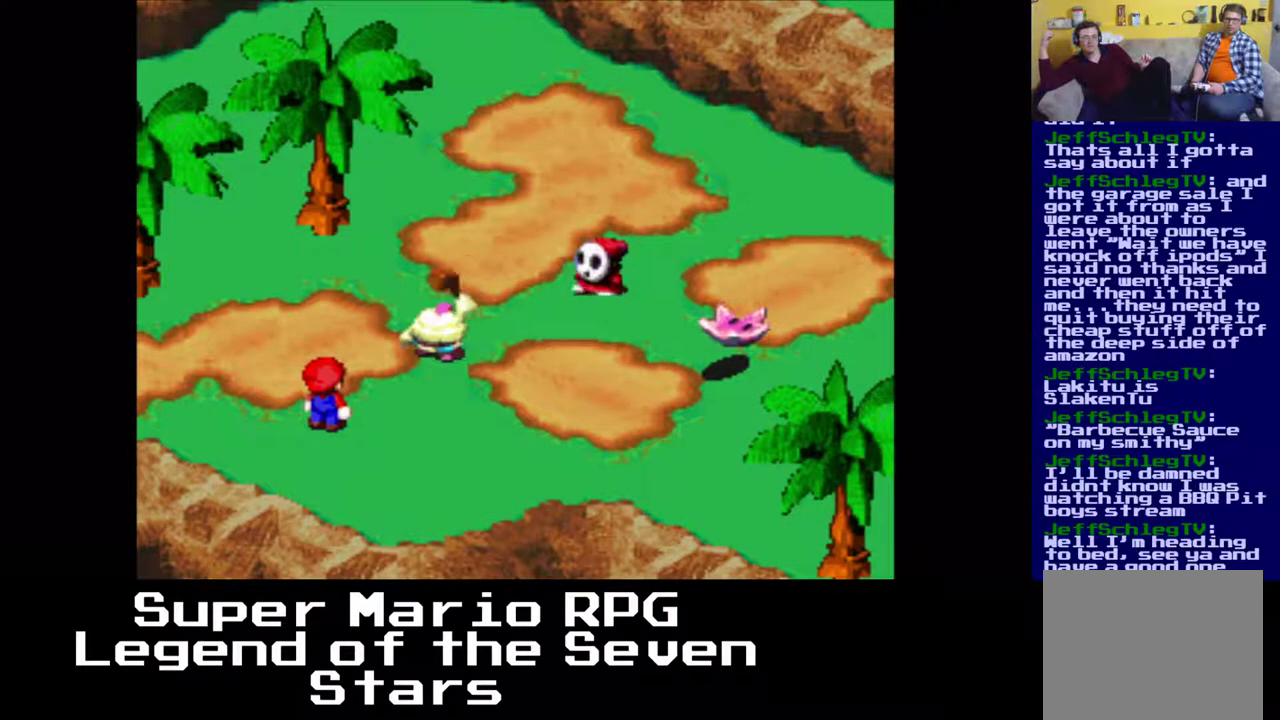
{"buttons": [], "left_stick": "center", "events": [[167, "B", "up"]]}
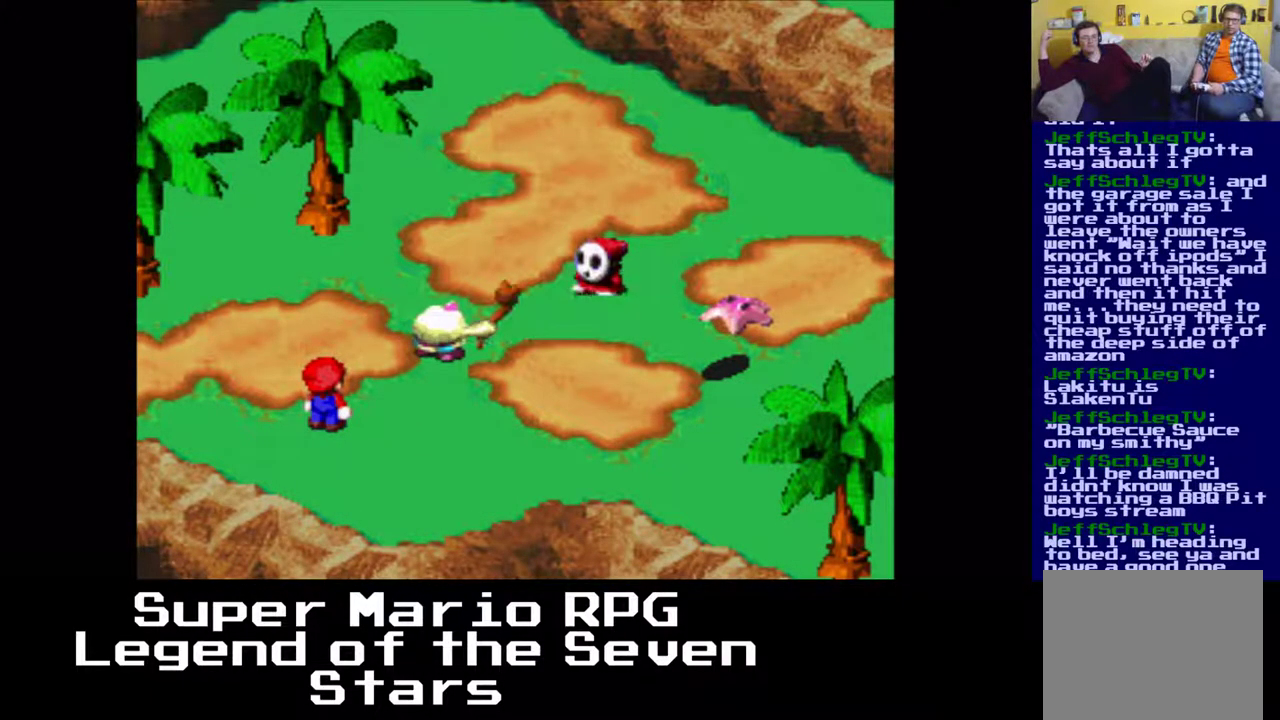
{"buttons": [], "left_stick": "center", "events": []}
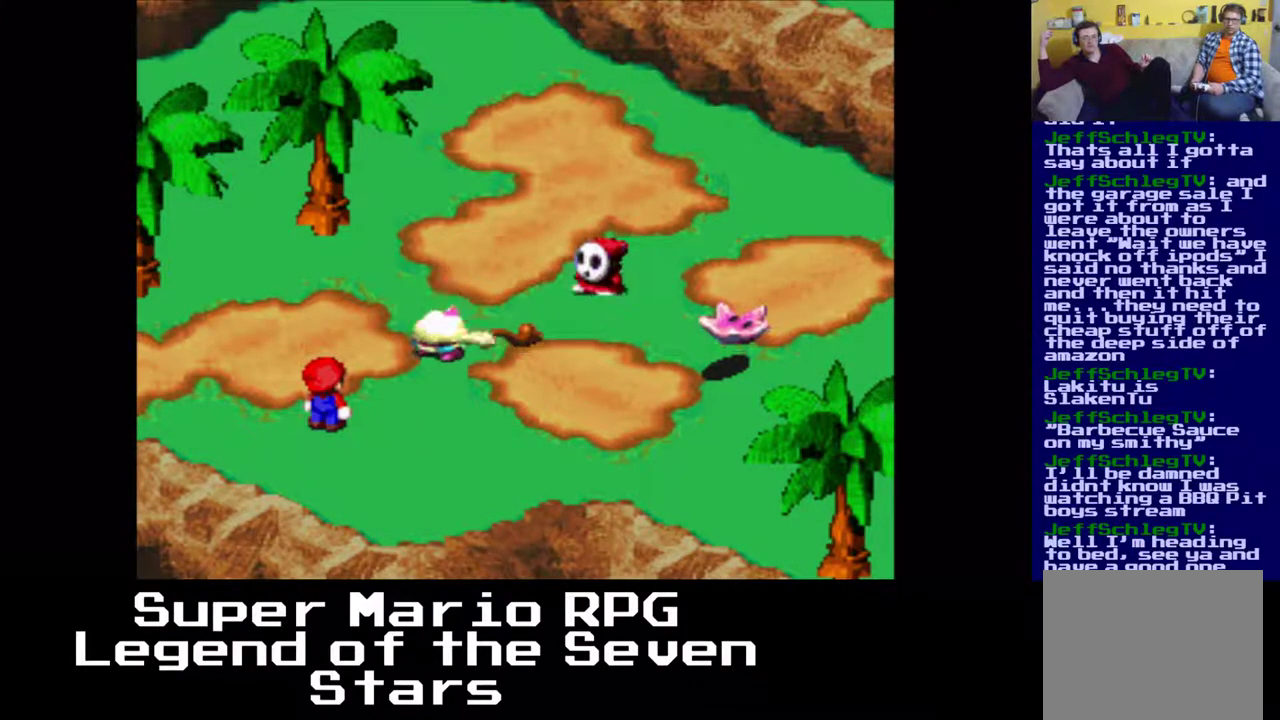
{"buttons": [], "left_stick": "center", "events": []}
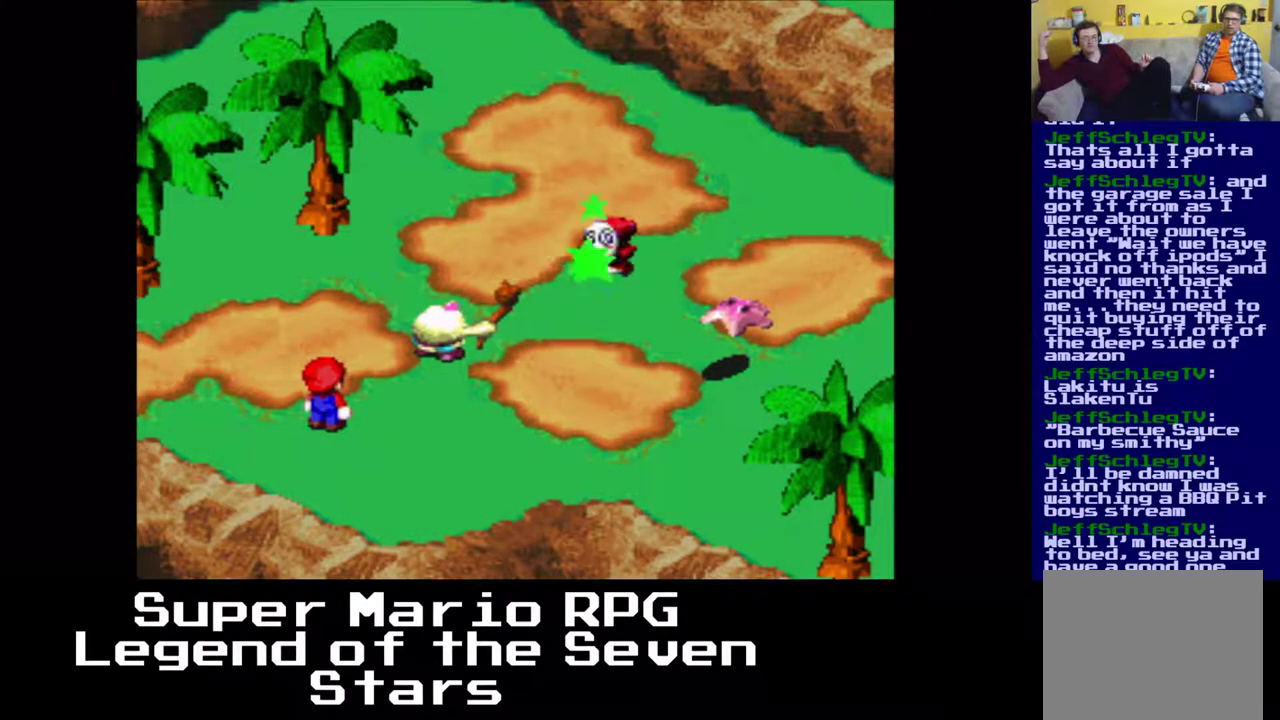
{"buttons": [], "left_stick": "center", "events": []}
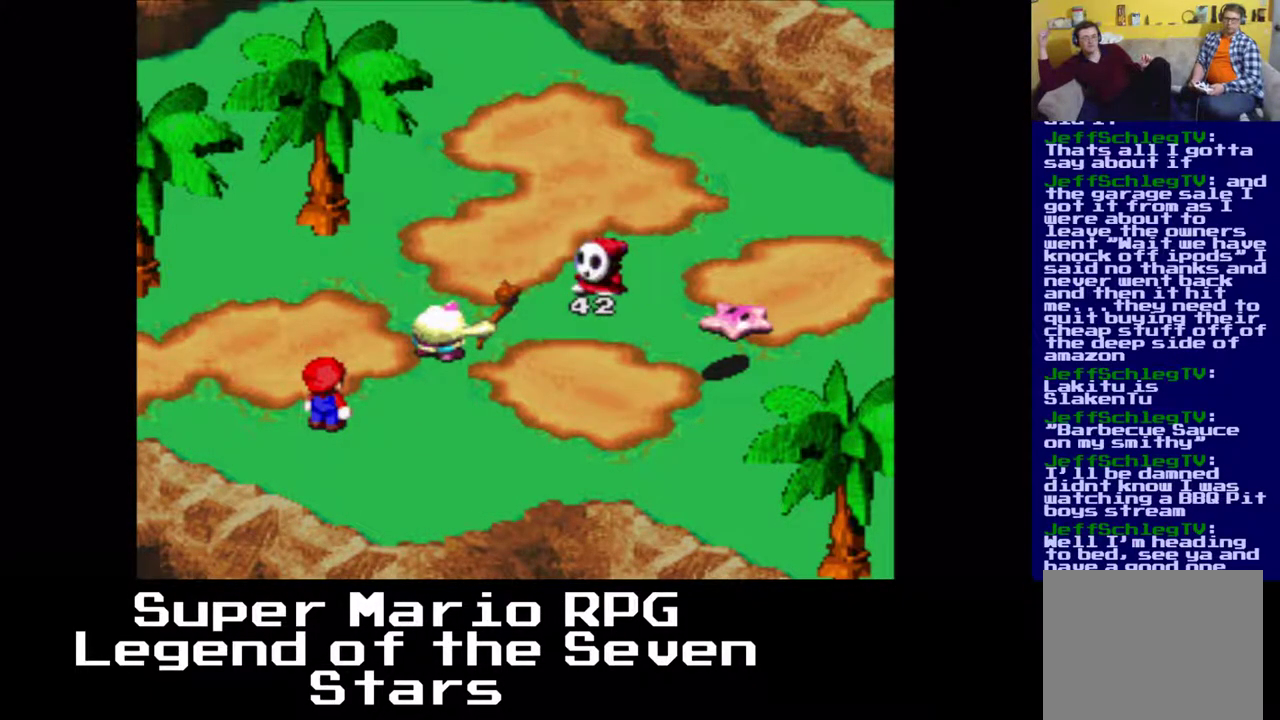
{"buttons": [], "left_stick": "center", "events": []}
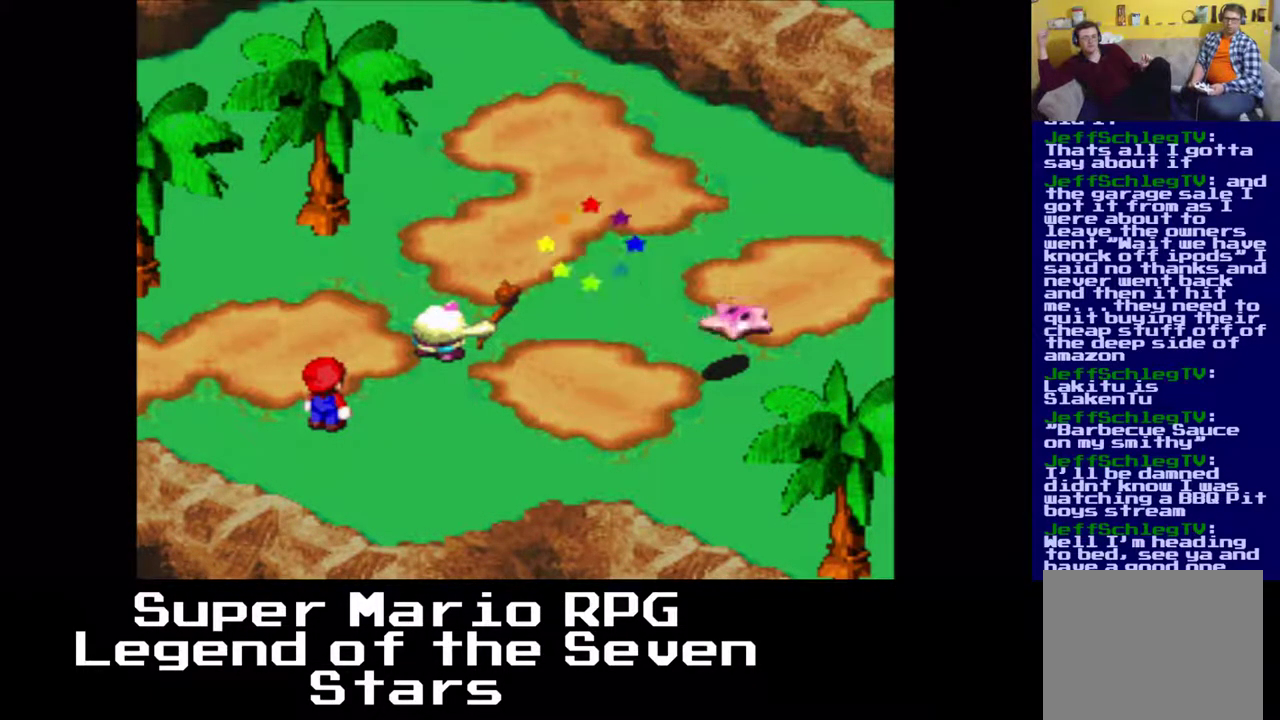
{"buttons": [], "left_stick": "center", "events": []}
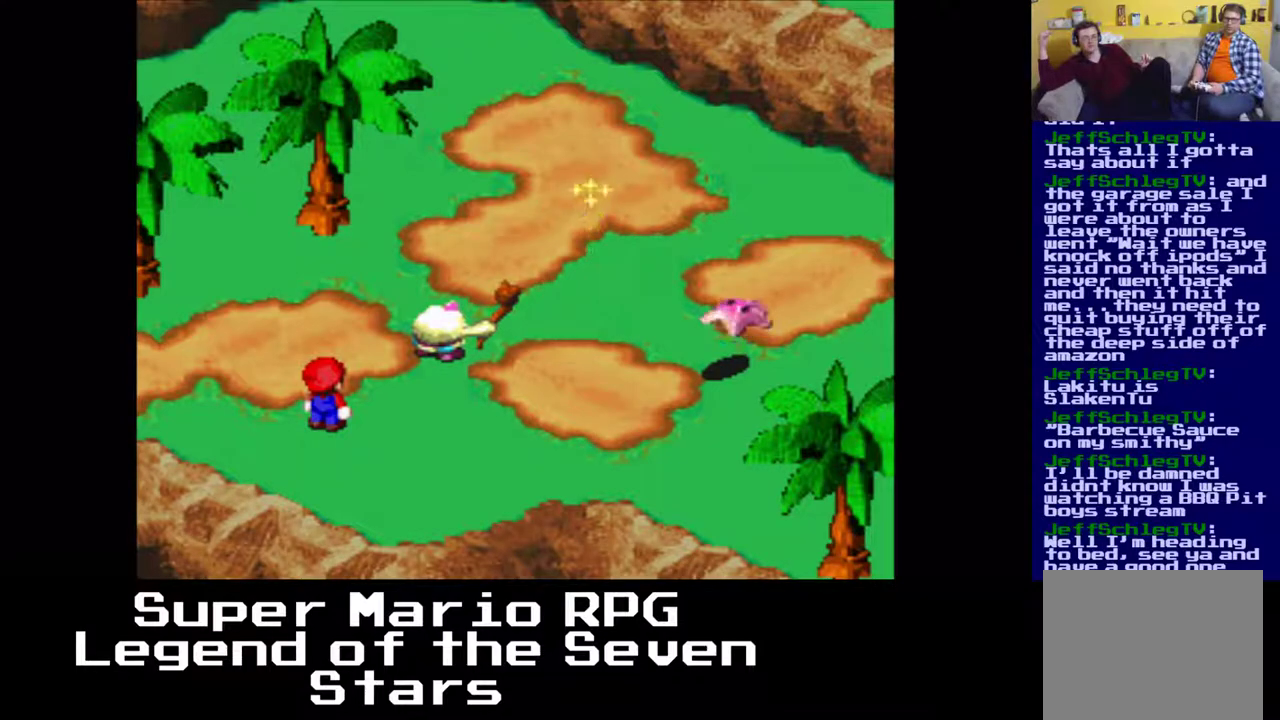
{"buttons": [], "left_stick": "center", "events": []}
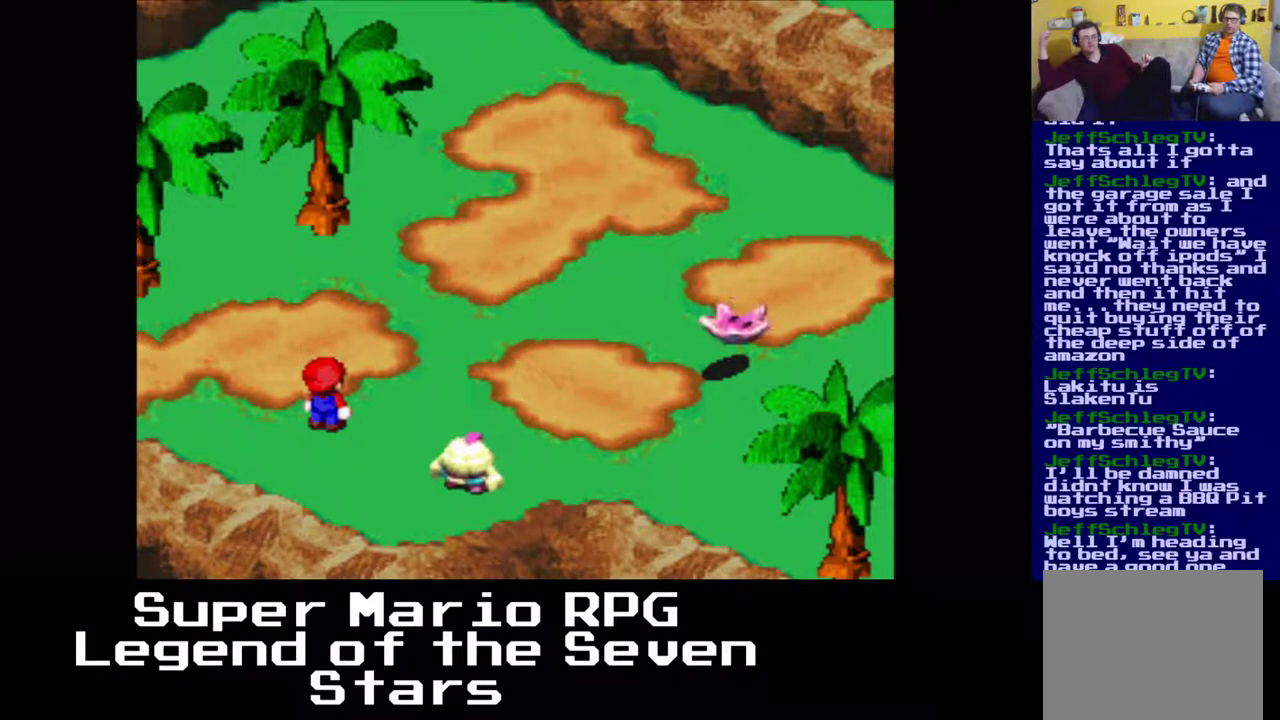
{"buttons": [], "left_stick": "center", "events": []}
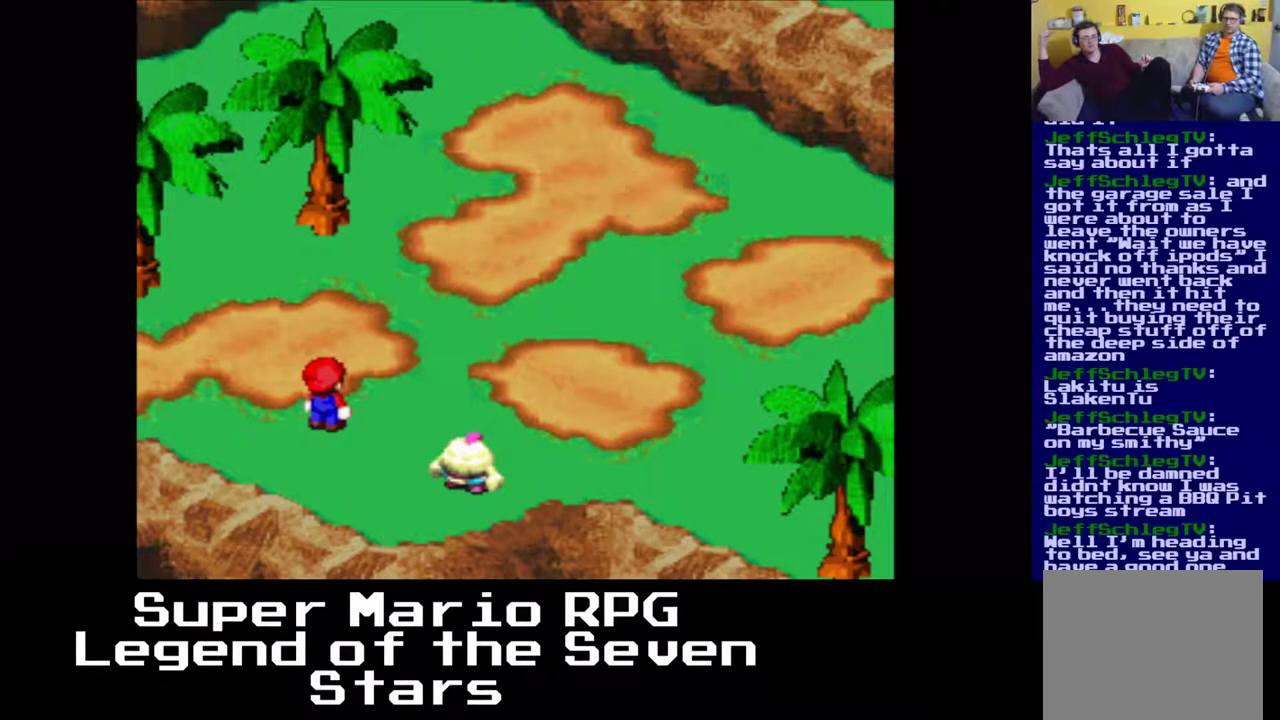
{"buttons": [], "left_stick": "center", "events": []}
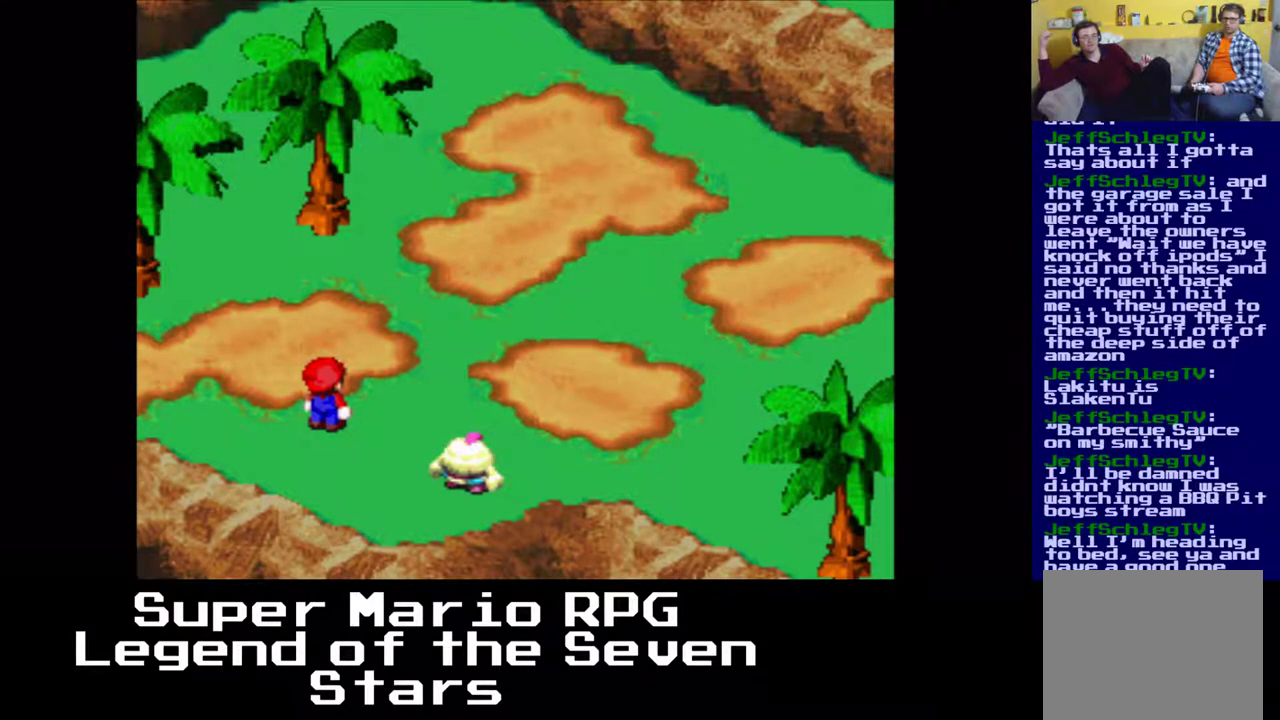
{"buttons": [], "left_stick": "center", "events": []}
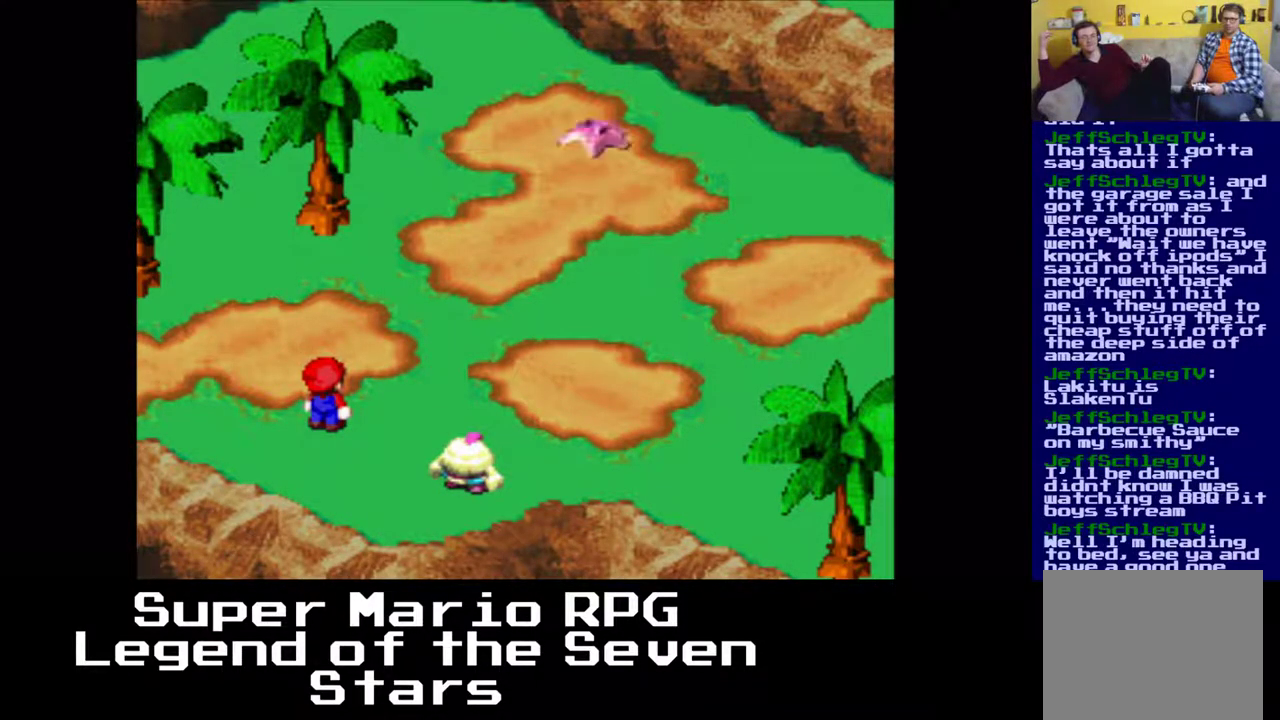
{"buttons": [], "left_stick": "center", "events": []}
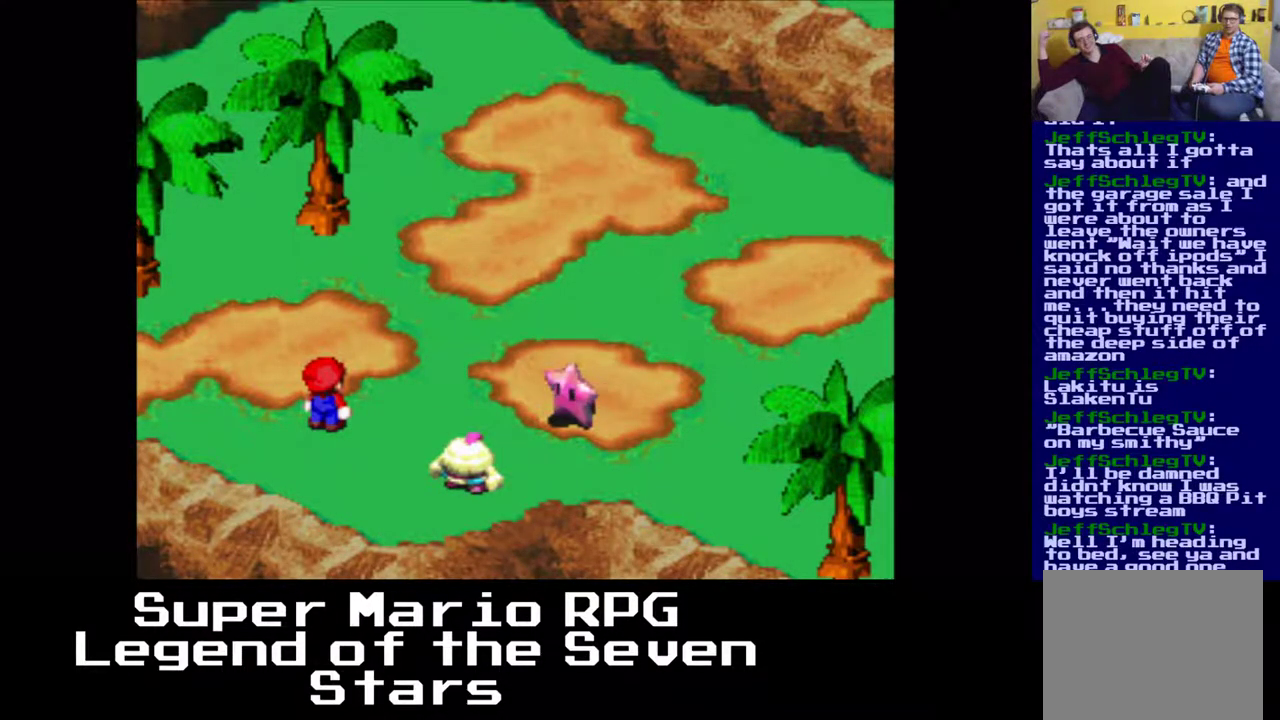
{"buttons": ["B"], "left_stick": "center", "events": [[183, "B", "down"]]}
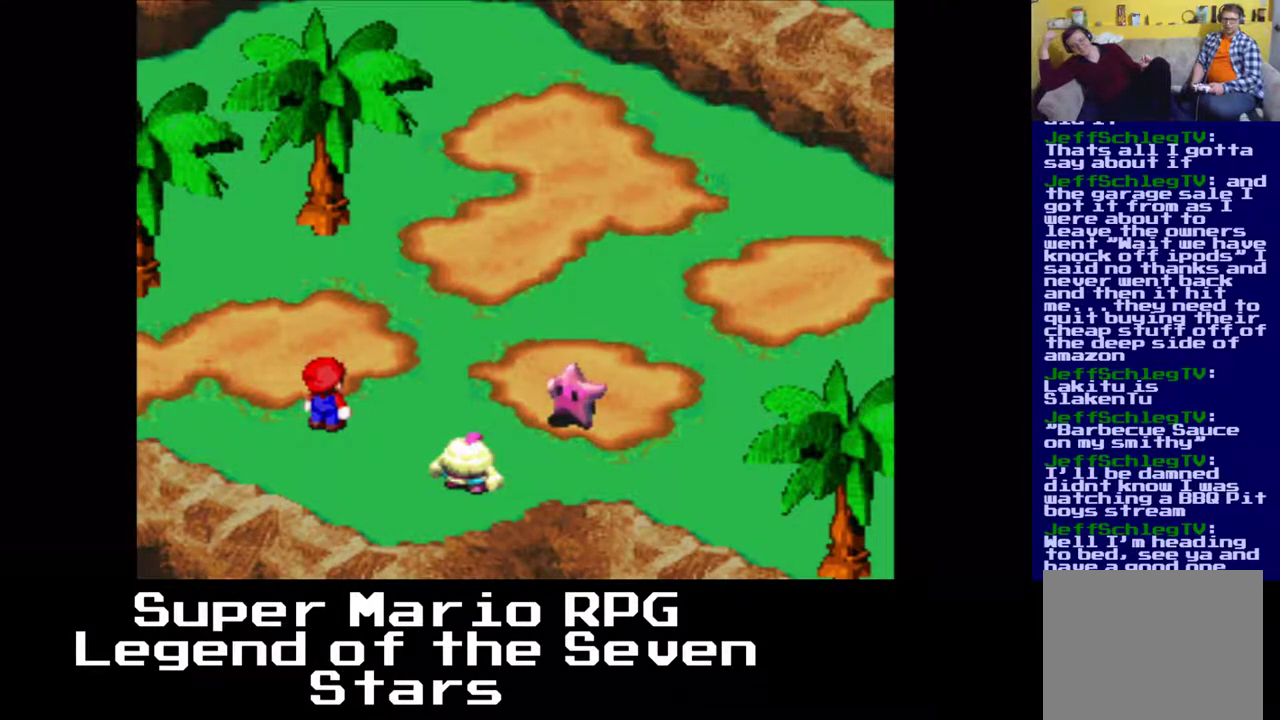
{"buttons": ["B"], "left_stick": "center", "events": [[17, "B", "up"], [183, "B", "down"]]}
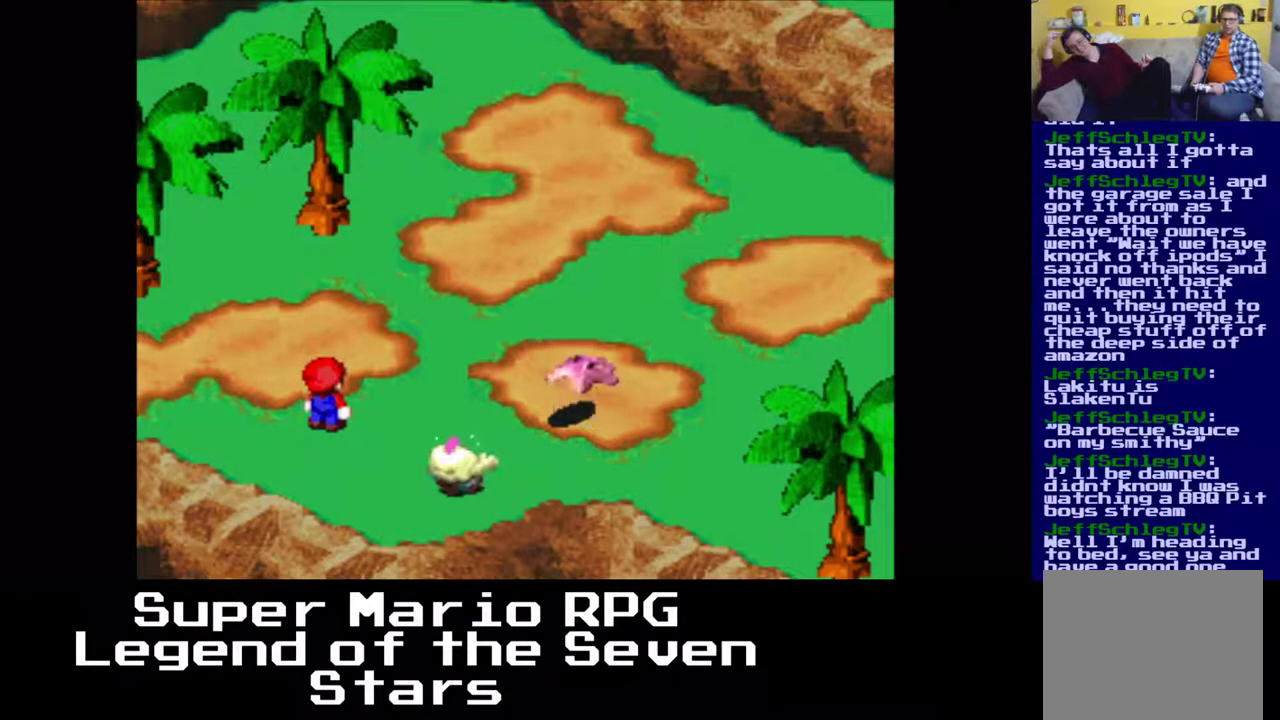
{"buttons": [], "left_stick": "center", "events": [[167, "B", "up"]]}
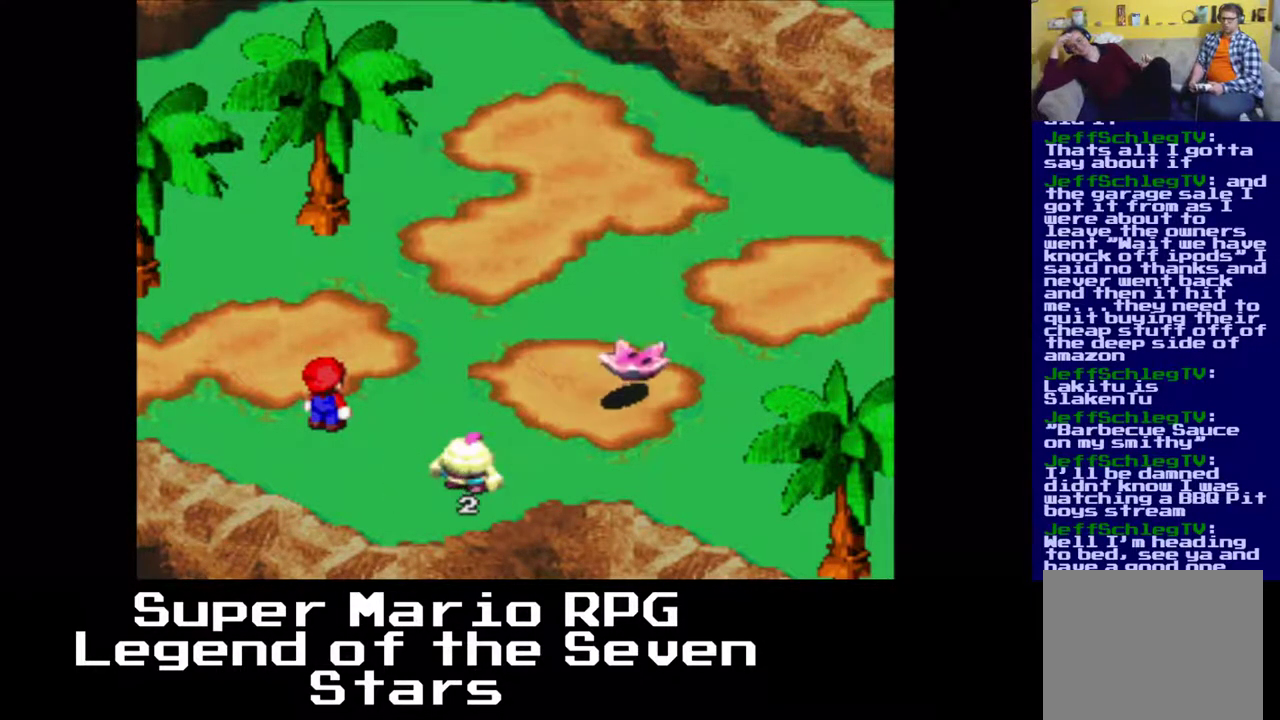
{"buttons": [], "left_stick": "center", "events": []}
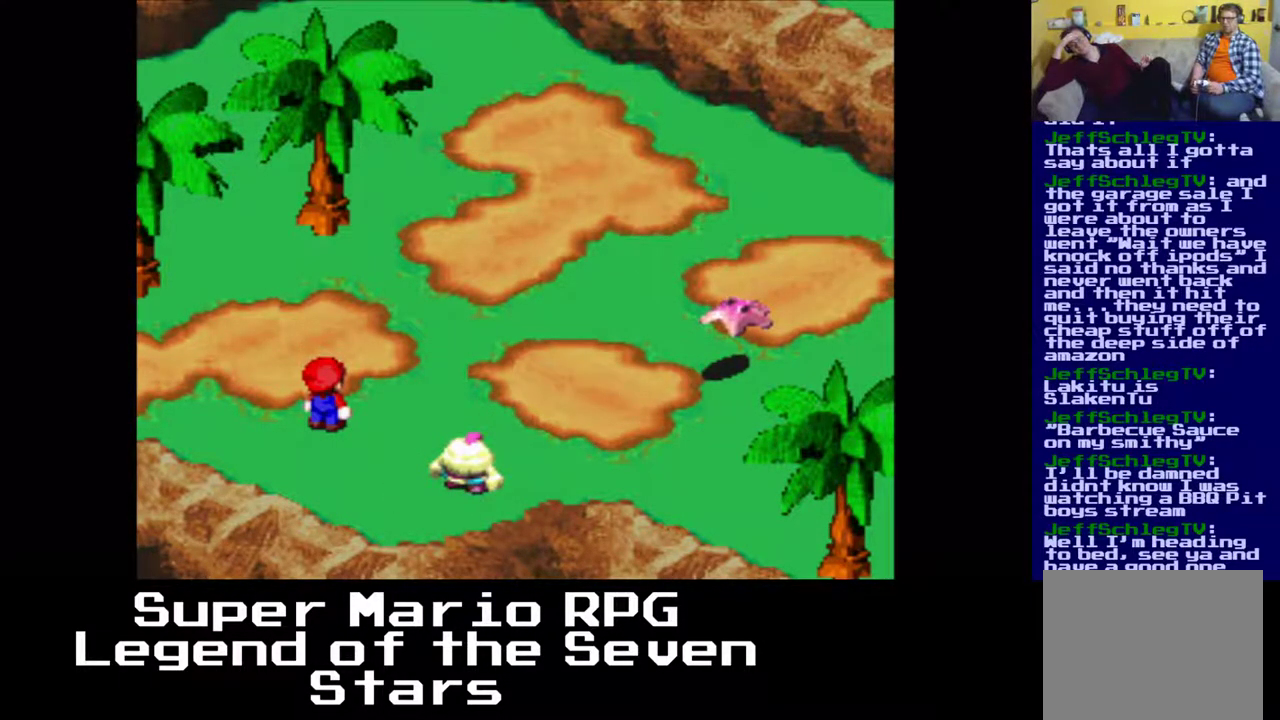
{"buttons": ["B"], "left_stick": "center", "events": [[417, "B", "down"]]}
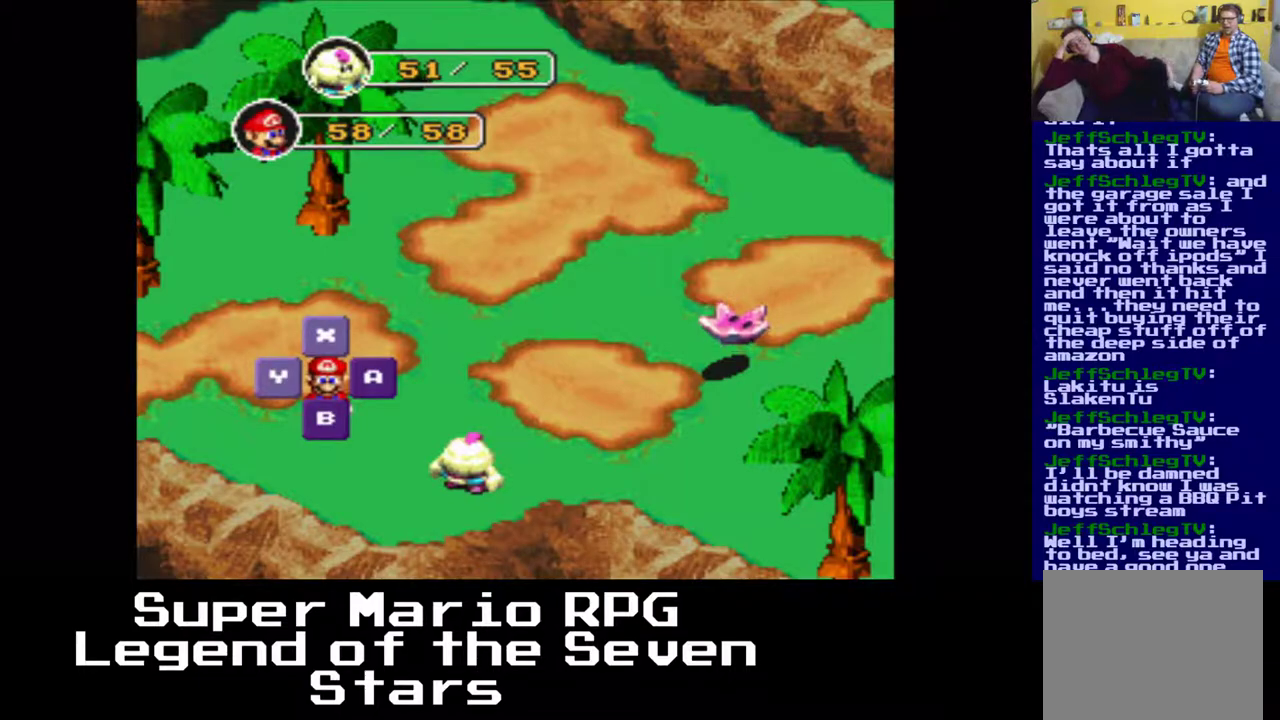
{"buttons": ["B"], "left_stick": "center", "events": [[83, "B", "up"], [450, "B", "down"]]}
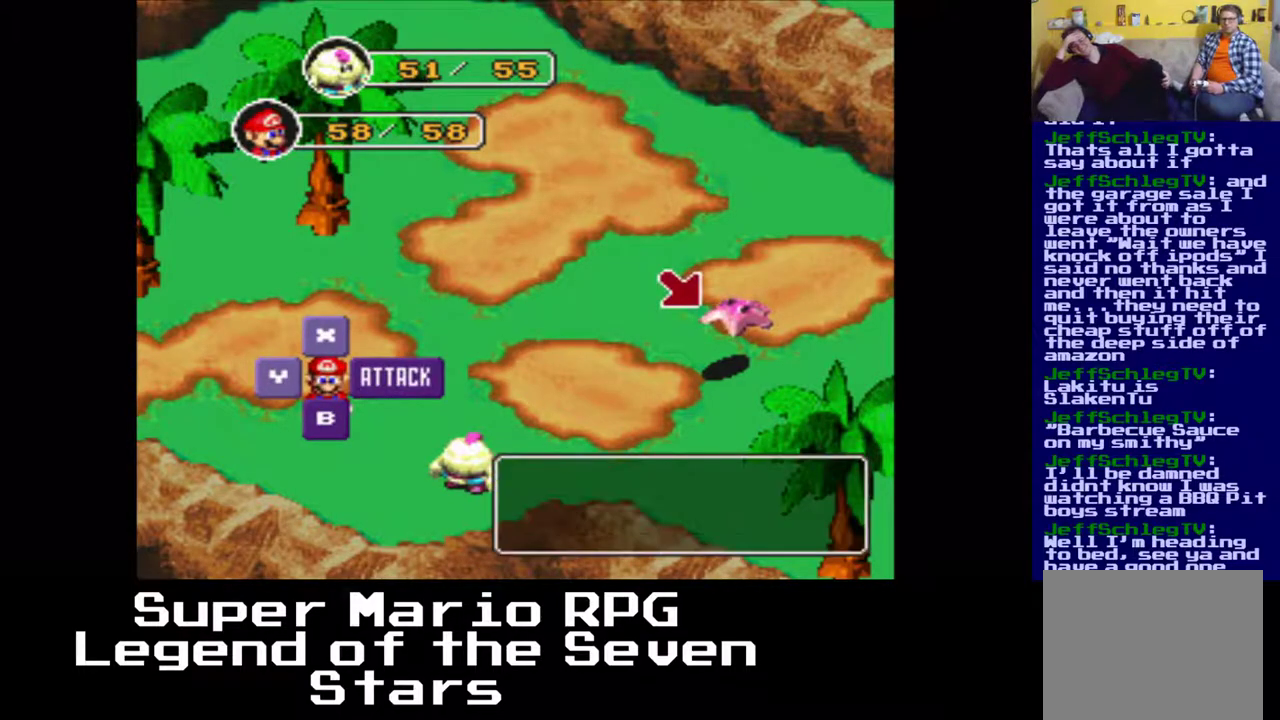
{"buttons": [], "left_stick": "center", "events": [[100, "B", "up"]]}
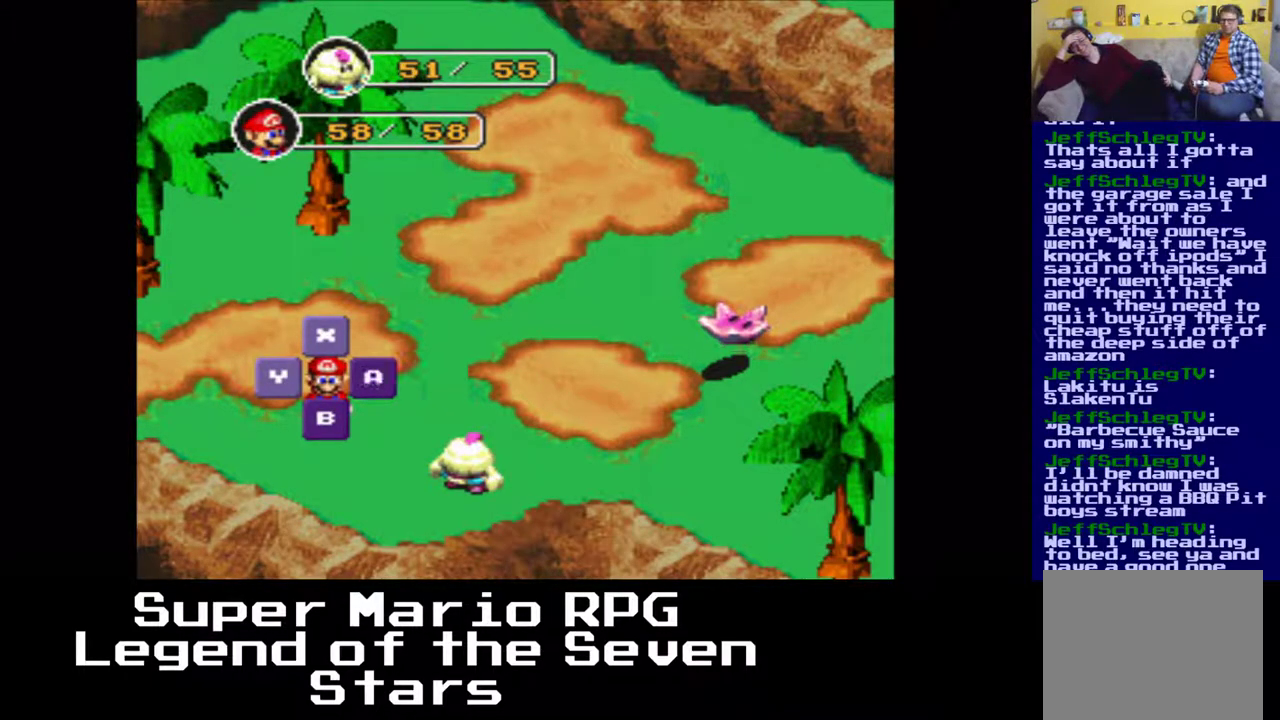
{"buttons": [], "left_stick": "center", "events": []}
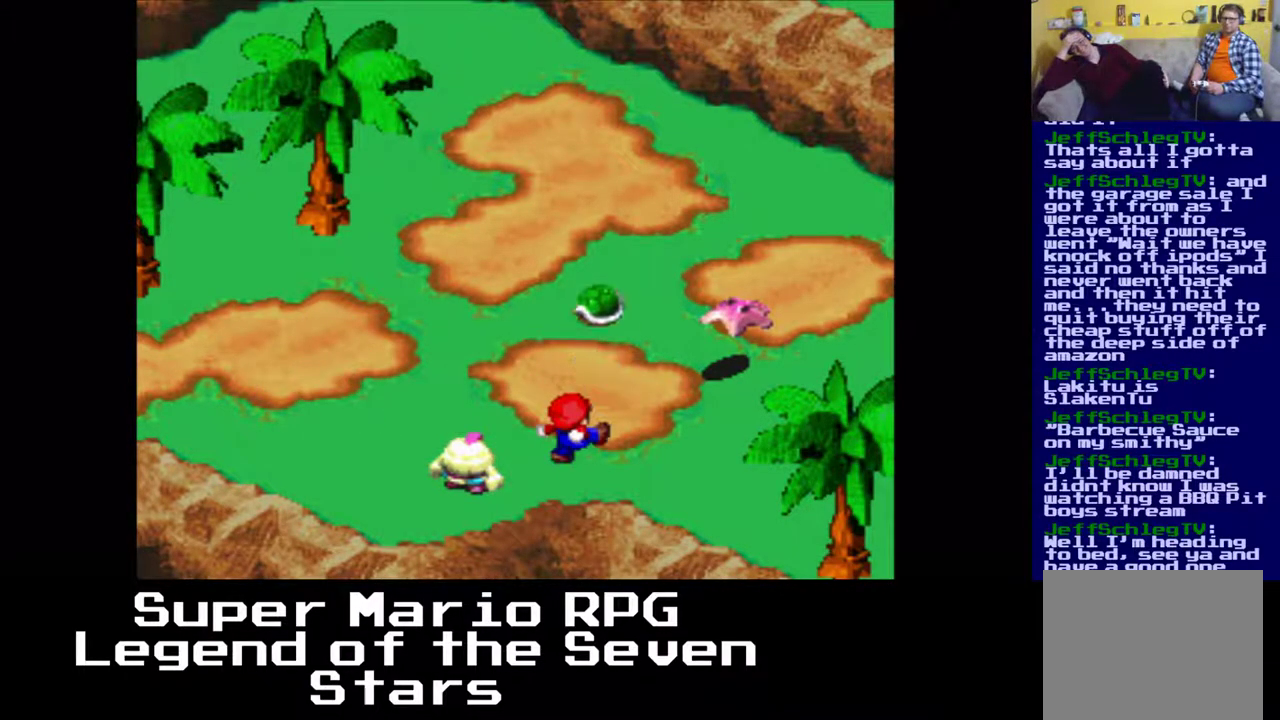
{"buttons": ["B"], "left_stick": "center", "events": [[133, "B", "down"]]}
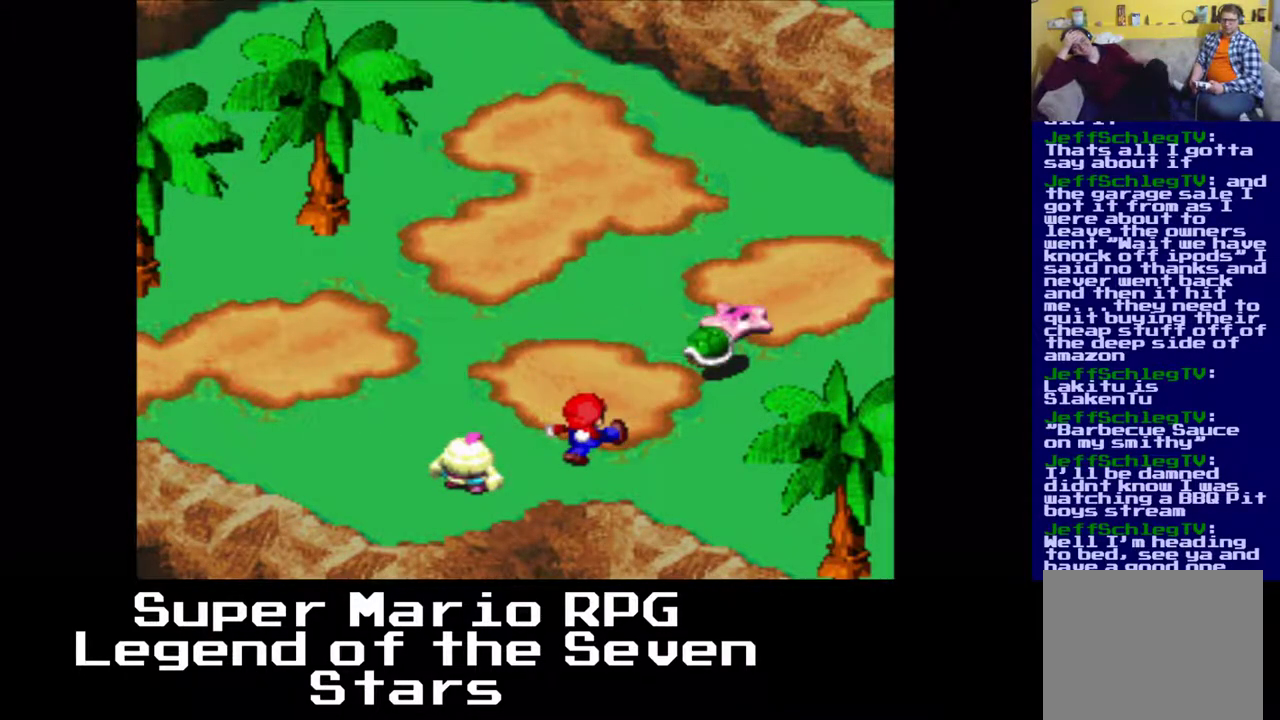
{"buttons": [], "left_stick": "center", "events": [[283, "B", "up"]]}
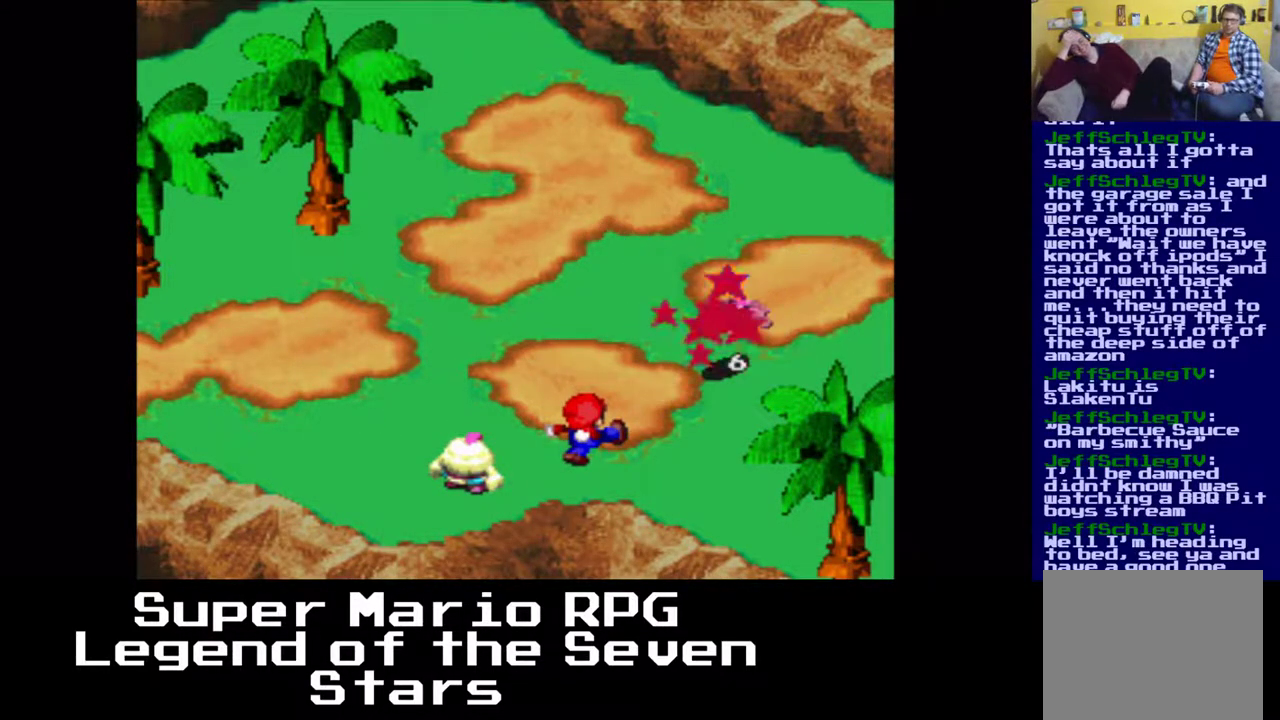
{"buttons": [], "left_stick": "center", "events": []}
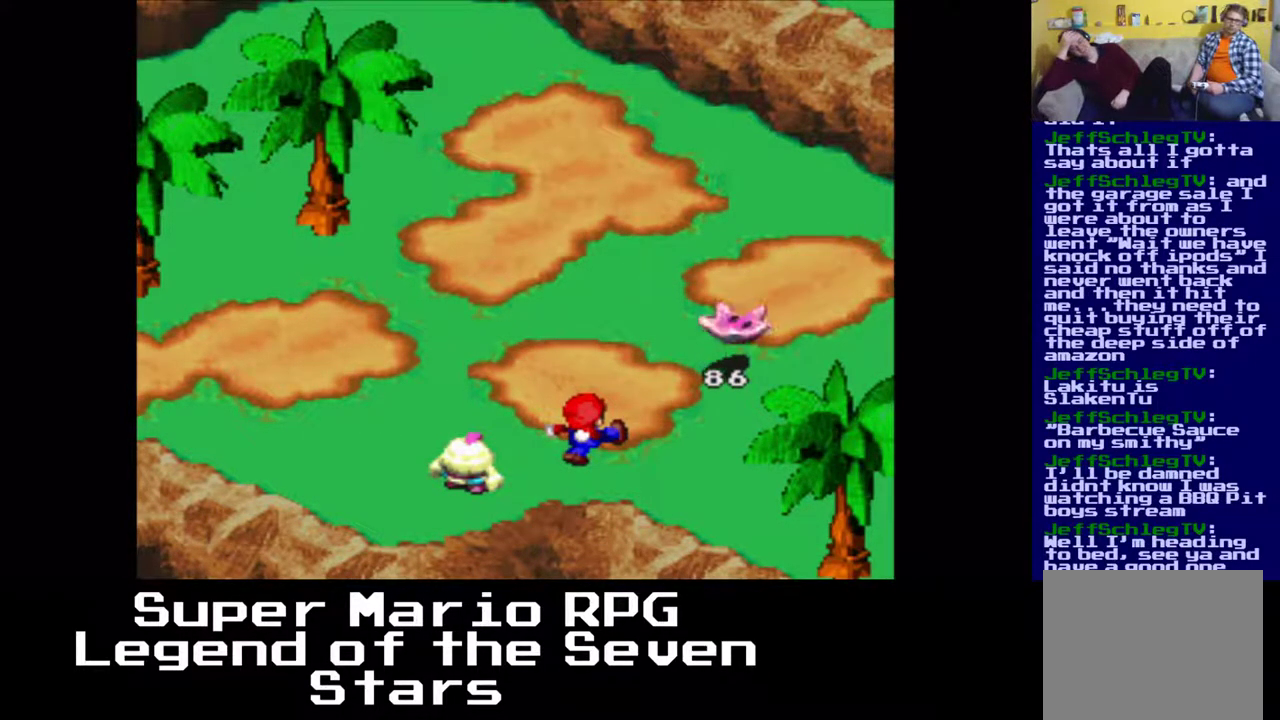
{"buttons": [], "left_stick": "center", "events": []}